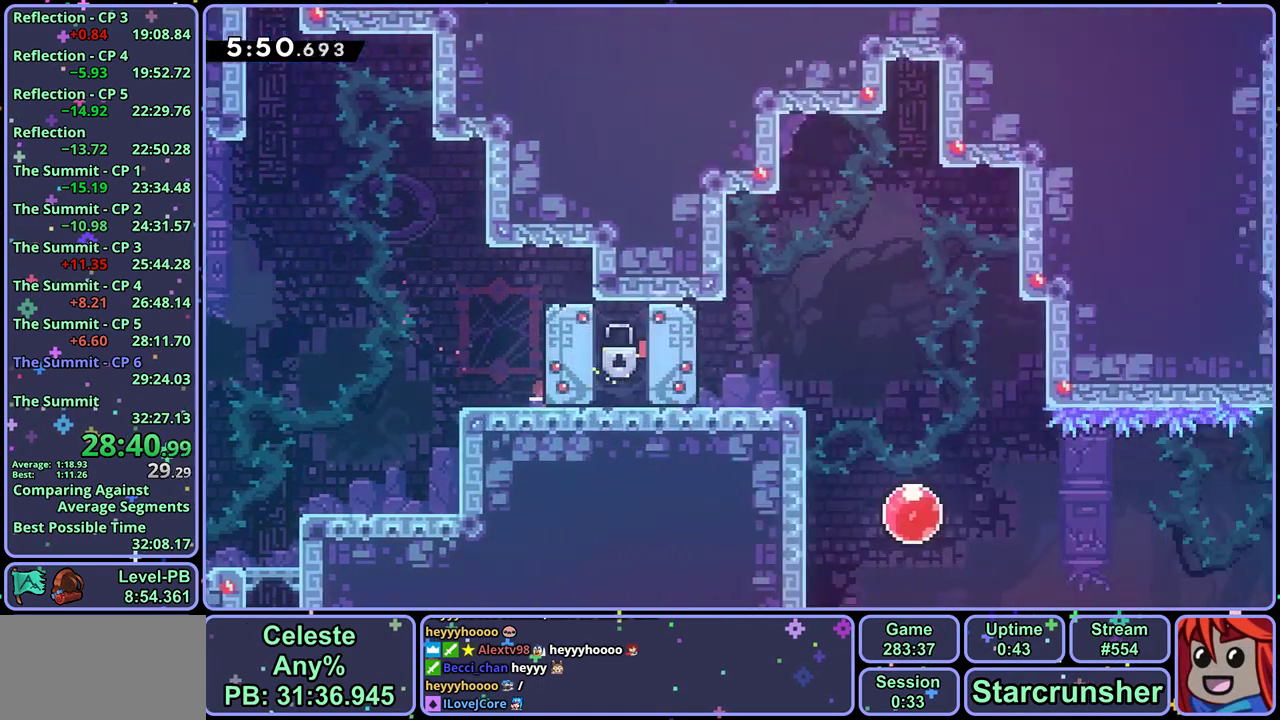
Gameplay with a controller (PlayStation layout); each line is a JSON object with the inputs held at the frame after it. "events" lists button and stick changes between this image and that frame as [ms after this image, input, new state], when the widget could be followed in between. Not read: right_stick.
{"buttons": [], "left_stick": "right", "events": [[133, "left_stick", "right"]]}
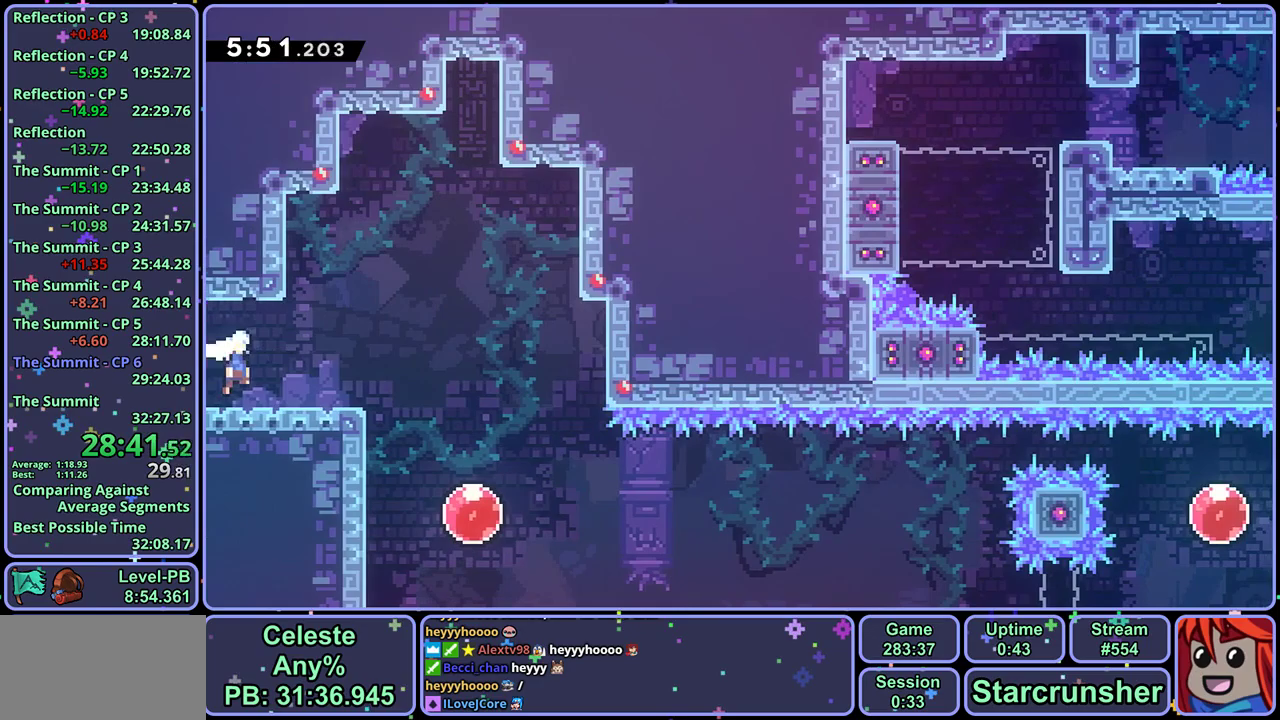
{"buttons": [], "left_stick": "right", "events": [[183, "left_stick", "down"], [233, "R1", "down"], [300, "R1", "up"], [317, "left_stick", "down-right"], [383, "R1", "down"], [400, "left_stick", "right"], [467, "R1", "up"]]}
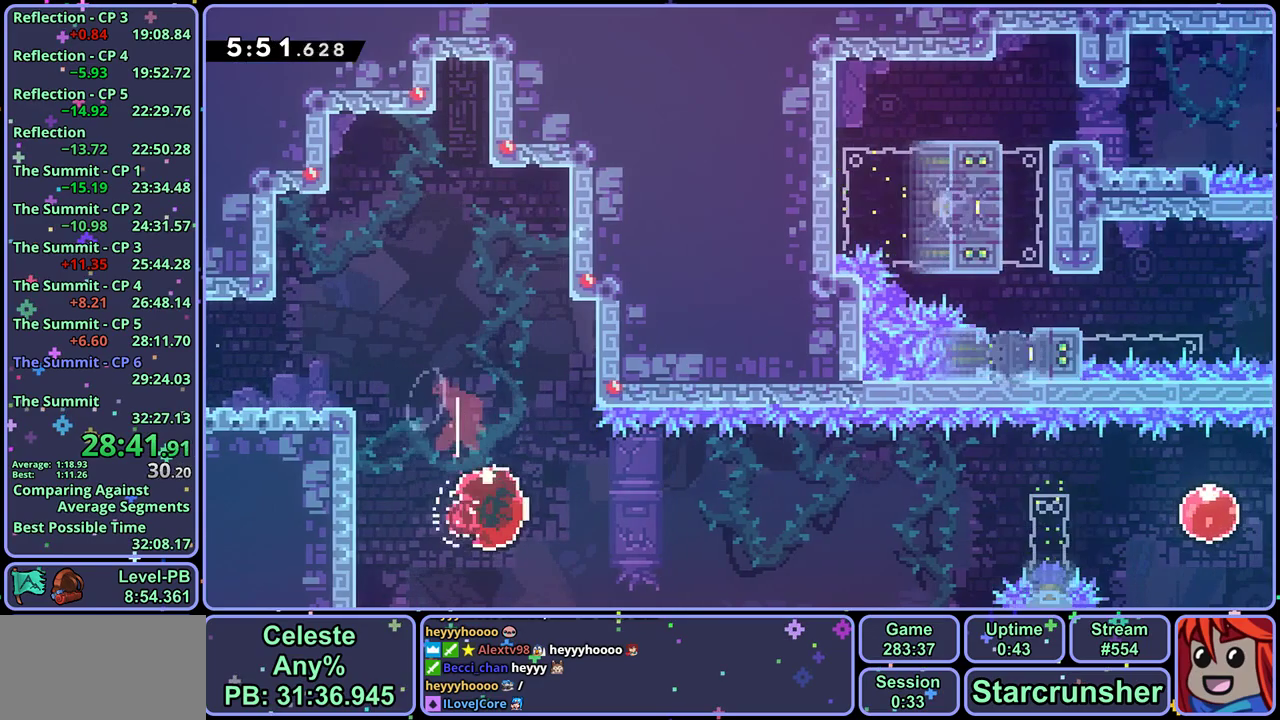
{"buttons": [], "left_stick": "right", "events": []}
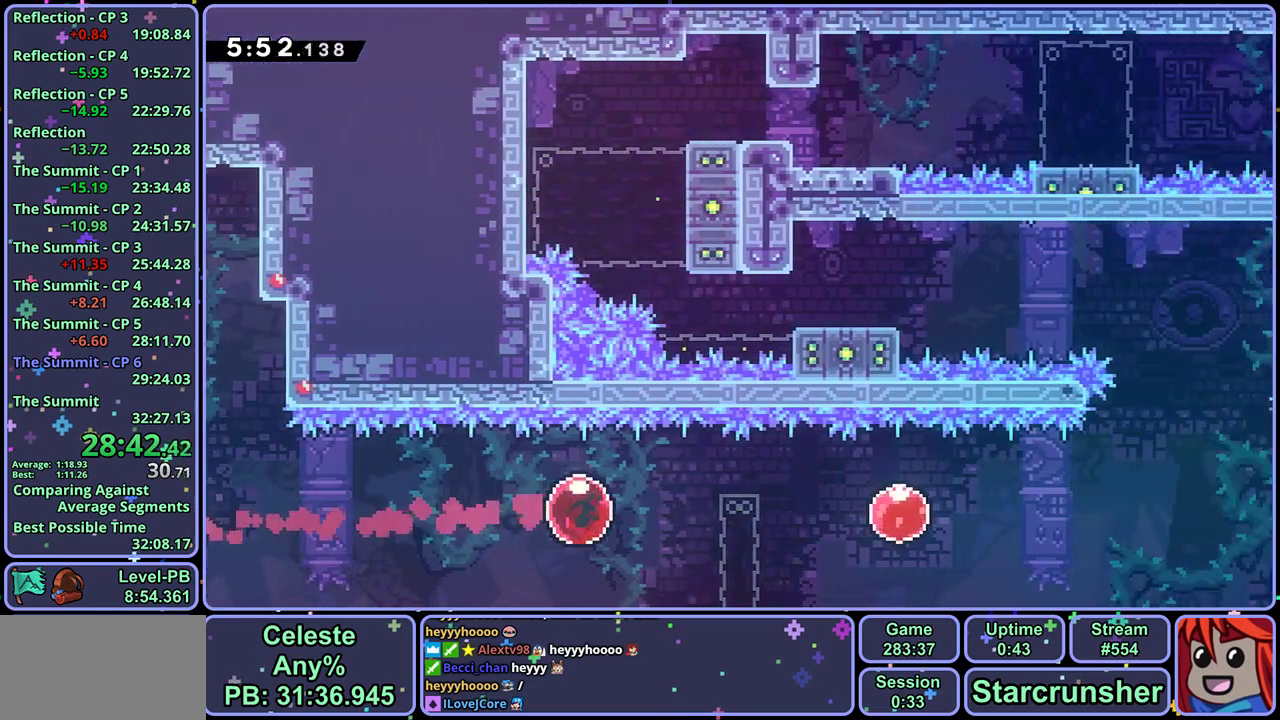
{"buttons": [], "left_stick": "right", "events": [[350, "R1", "down"], [417, "R1", "up"]]}
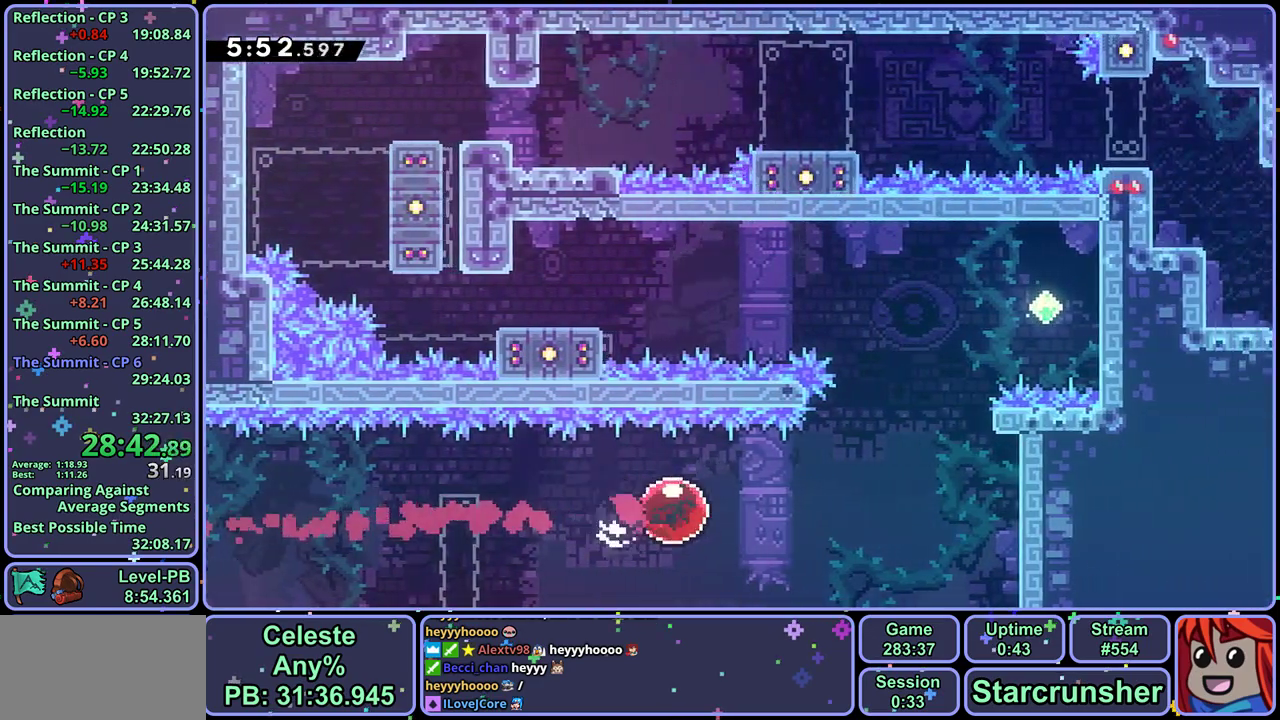
{"buttons": ["R1"], "left_stick": "up", "events": [[350, "R1", "down"], [350, "left_stick", "up"]]}
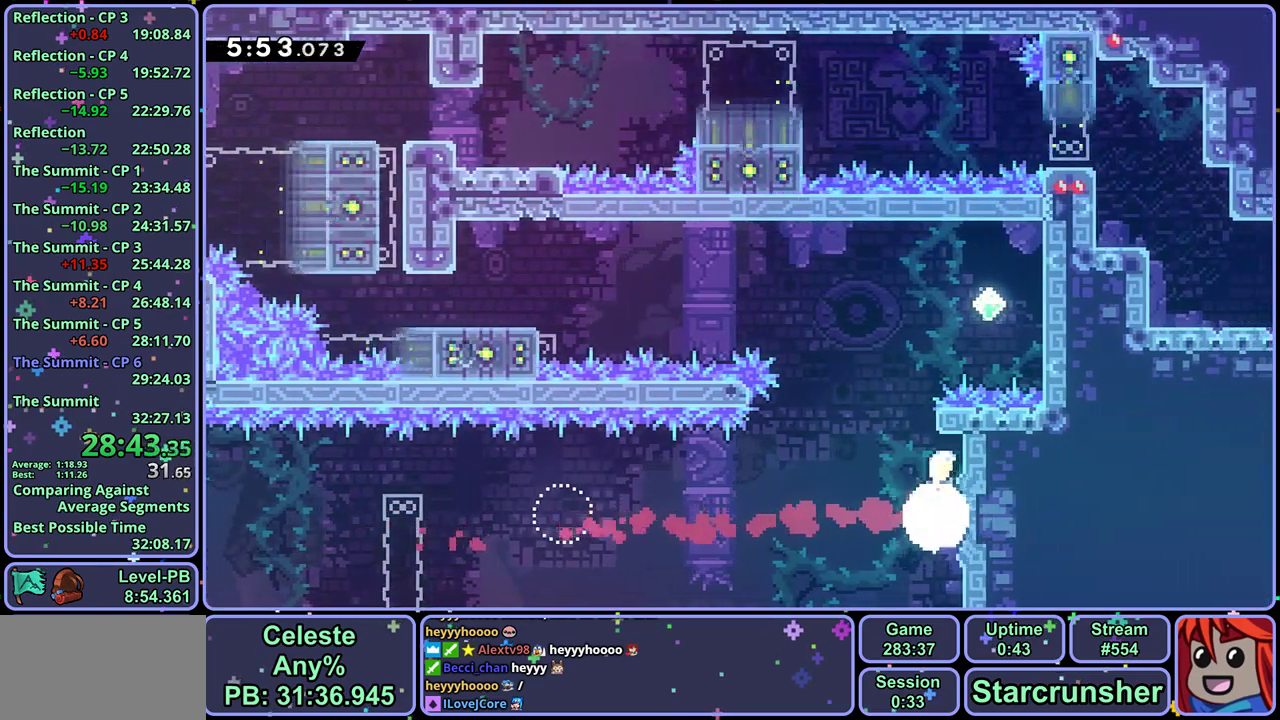
{"buttons": [], "left_stick": "left", "events": [[67, "CROSS", "down"], [67, "left_stick", "up-left"], [167, "R1", "up"], [183, "left_stick", "left"], [317, "CROSS", "up"], [333, "R1", "down"], [467, "R1", "up"]]}
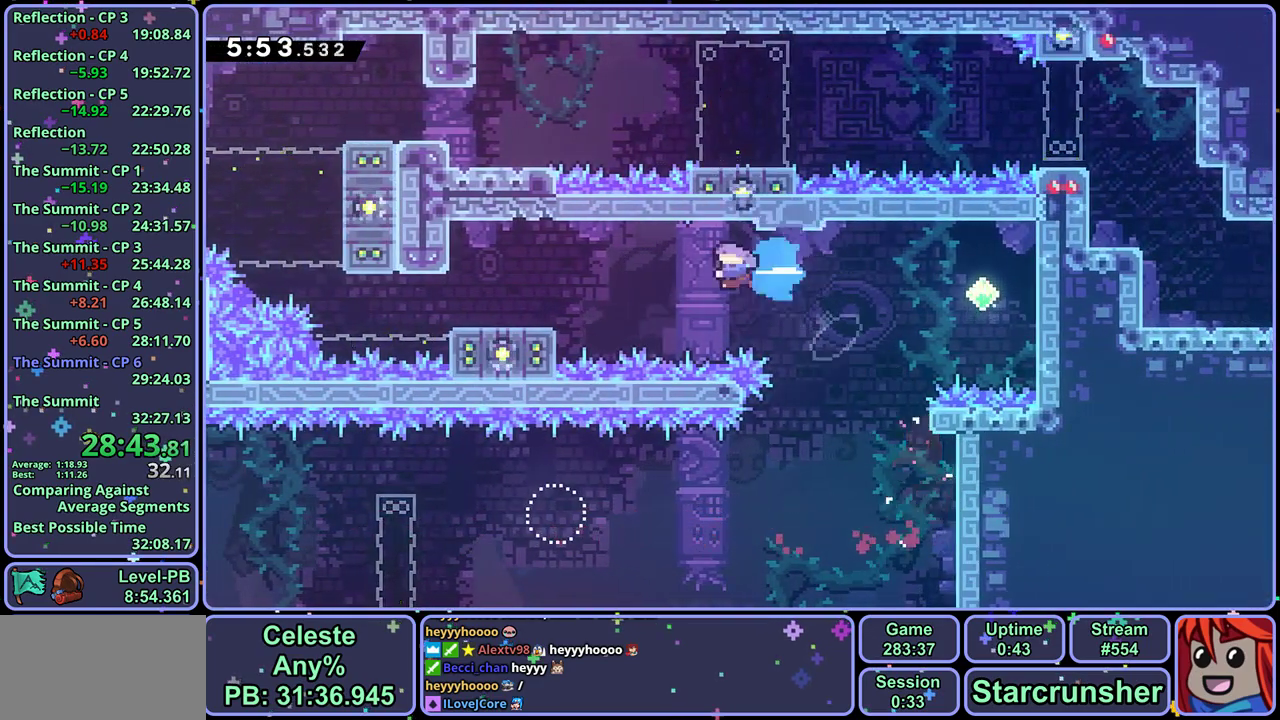
{"buttons": ["R1"], "left_stick": "left", "events": [[200, "left_stick", "down-left"], [300, "R1", "down"], [483, "left_stick", "left"]]}
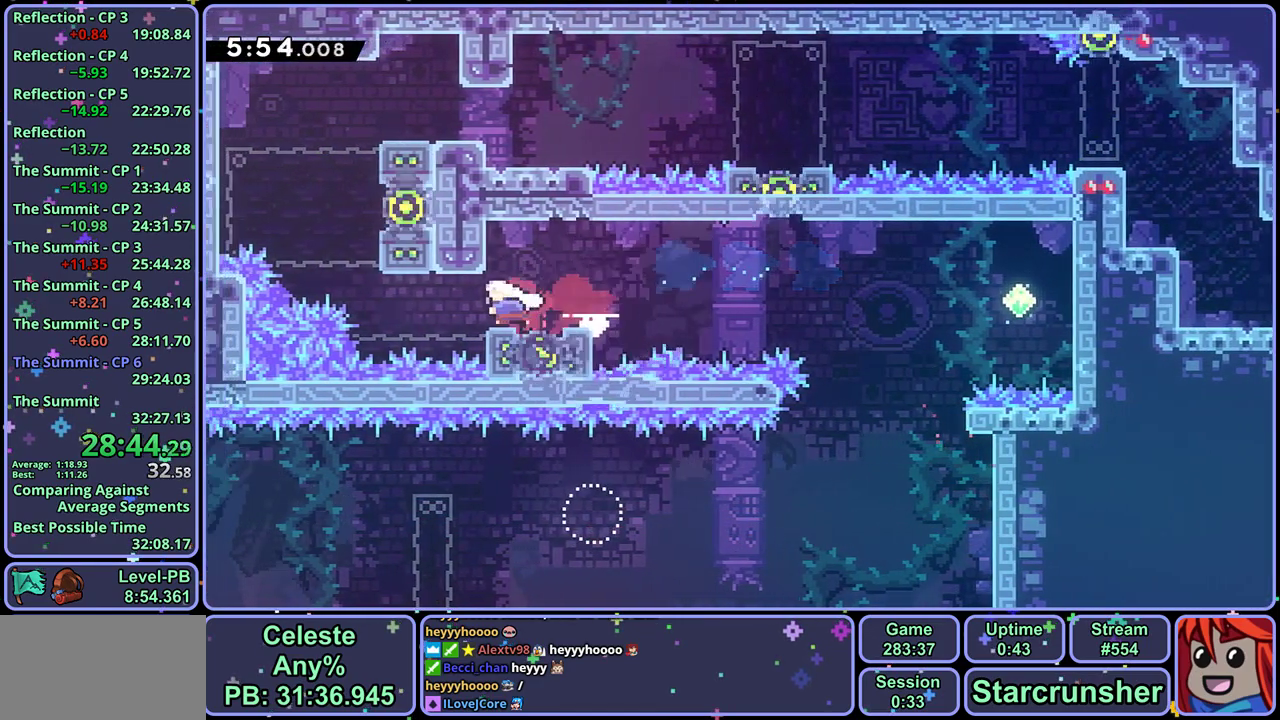
{"buttons": ["L1"], "left_stick": "up-right", "events": [[17, "CROSS", "down"], [83, "R1", "up"], [83, "left_stick", "up-left"], [150, "CROSS", "up"], [150, "R1", "down"], [167, "left_stick", "up"], [317, "R1", "up"], [350, "left_stick", "up-right"], [400, "L1", "down"]]}
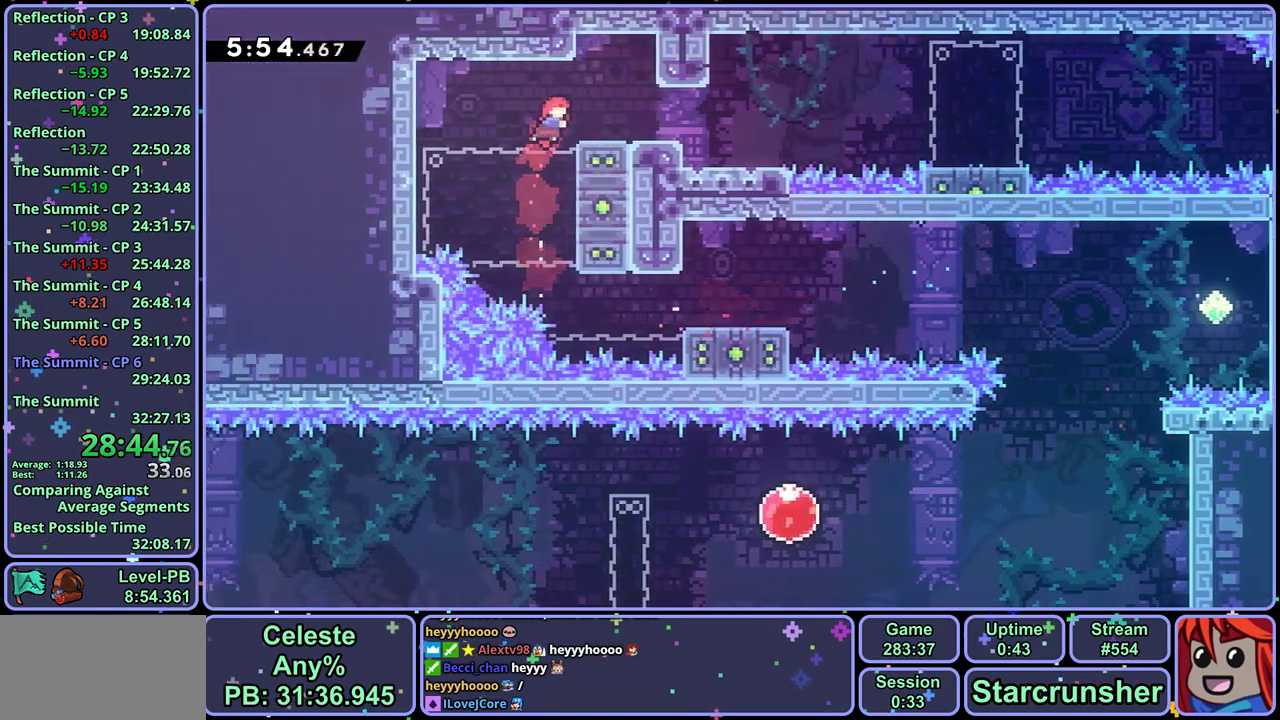
{"buttons": [], "left_stick": "center", "events": [[133, "L1", "up"], [133, "left_stick", "center"]]}
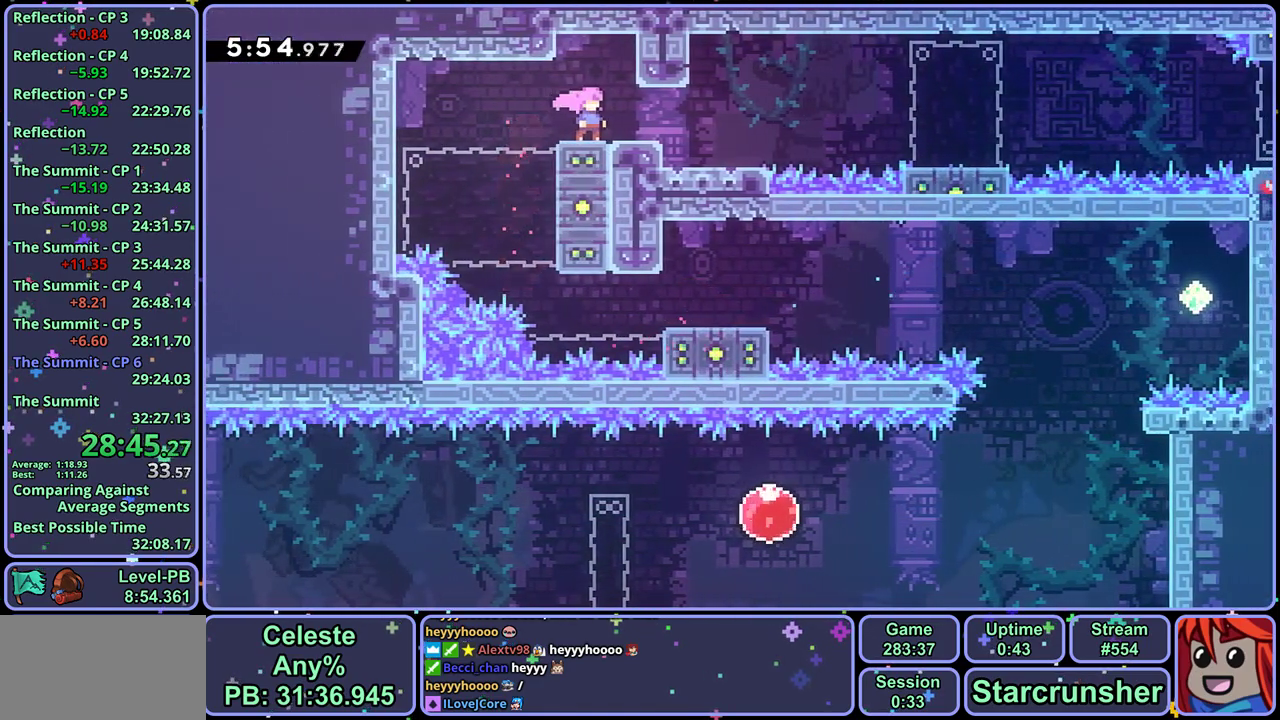
{"buttons": [], "left_stick": "down-right", "events": [[133, "left_stick", "down-right"], [167, "R1", "down"], [333, "CROSS", "down"], [467, "CROSS", "up"], [467, "R1", "up"]]}
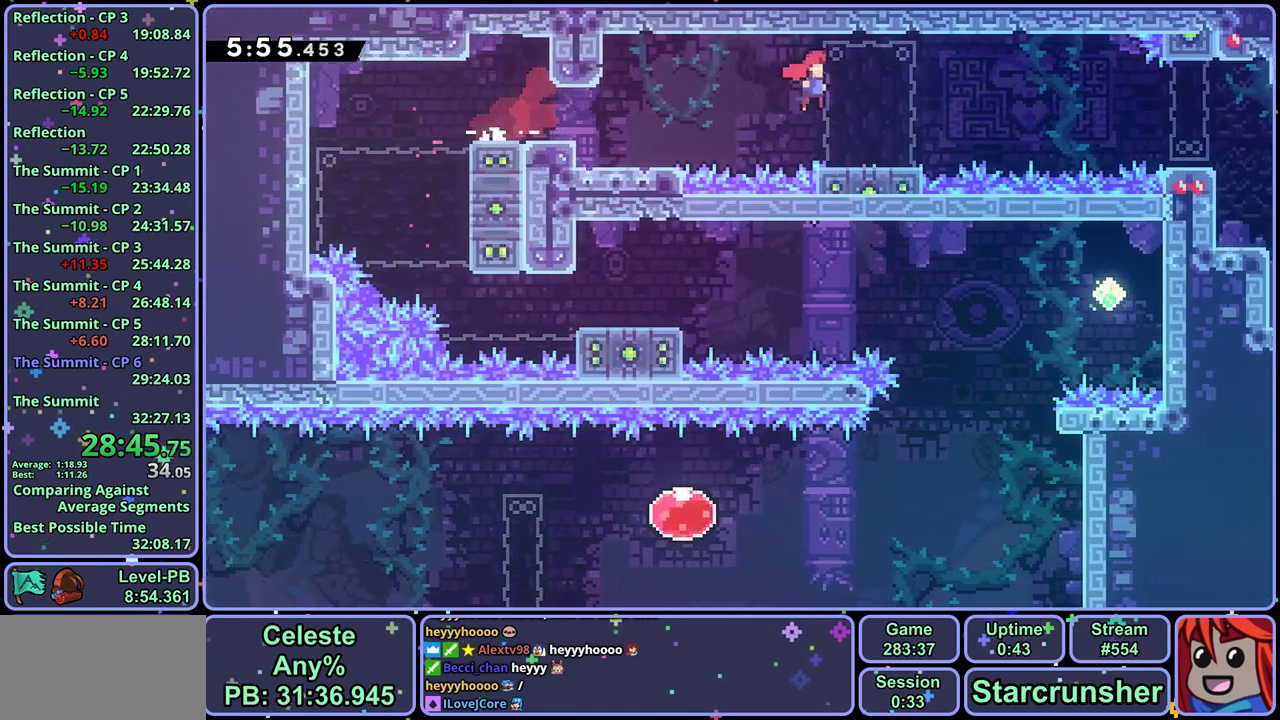
{"buttons": ["R1"], "left_stick": "down-right", "events": [[483, "R1", "down"]]}
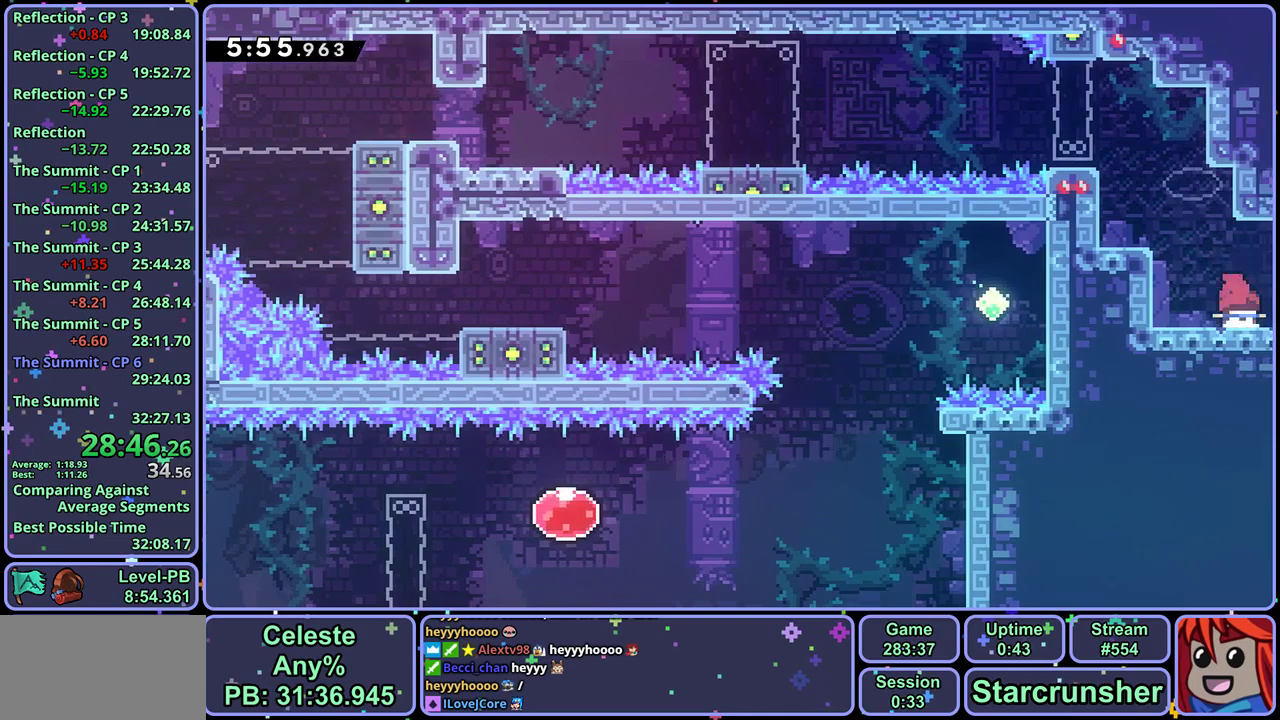
{"buttons": [], "left_stick": "right", "events": [[50, "CROSS", "down"], [150, "R1", "up"], [233, "left_stick", "center"], [283, "CROSS", "up"], [367, "left_stick", "right"]]}
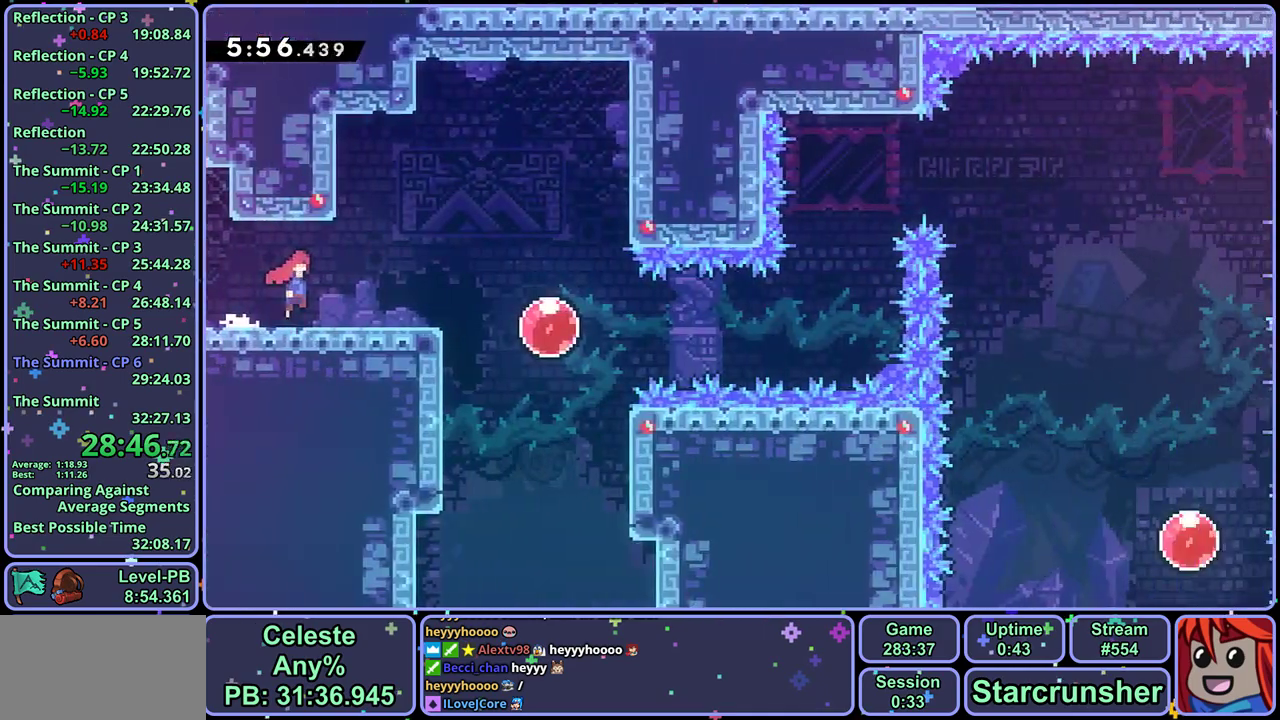
{"buttons": [], "left_stick": "right", "events": []}
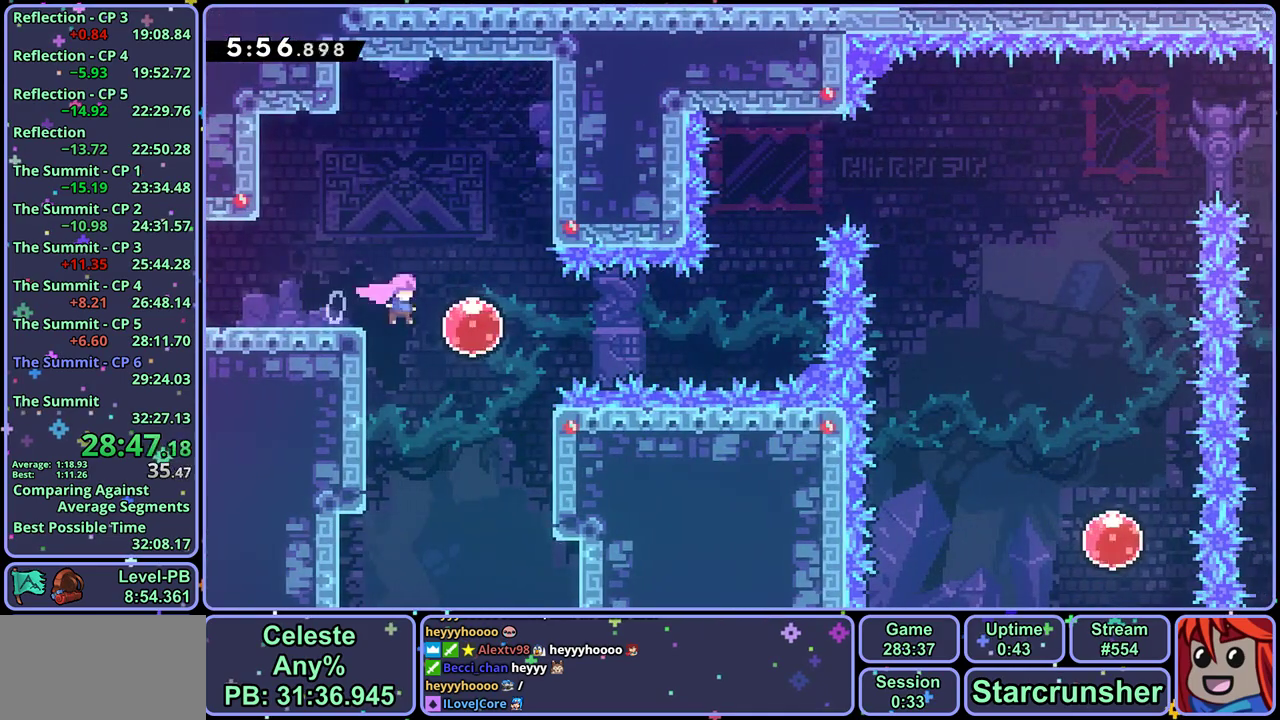
{"buttons": [], "left_stick": "up", "events": [[17, "R1", "down"], [100, "R1", "up"], [367, "left_stick", "up-right"], [417, "left_stick", "up"], [433, "R1", "down"], [500, "R1", "up"]]}
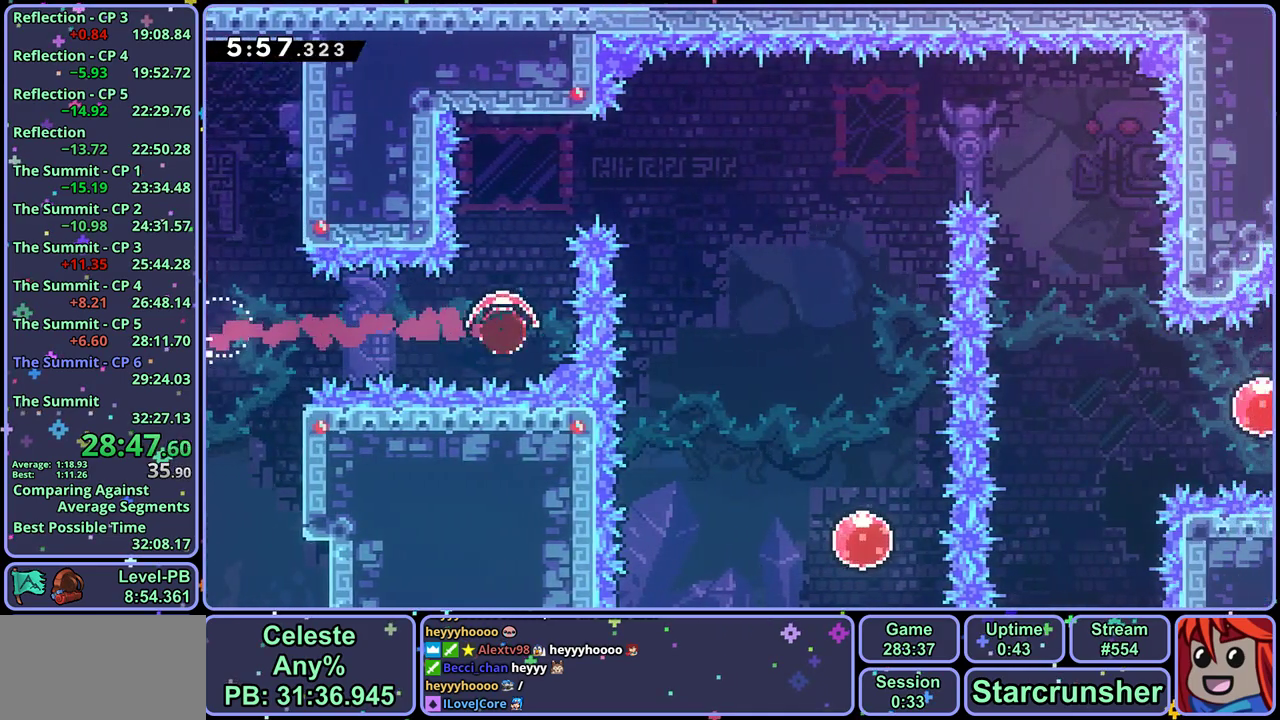
{"buttons": [], "left_stick": "down-right", "events": [[67, "left_stick", "up-right"], [133, "left_stick", "right"], [150, "R1", "down"], [267, "R1", "up"], [483, "left_stick", "down-right"]]}